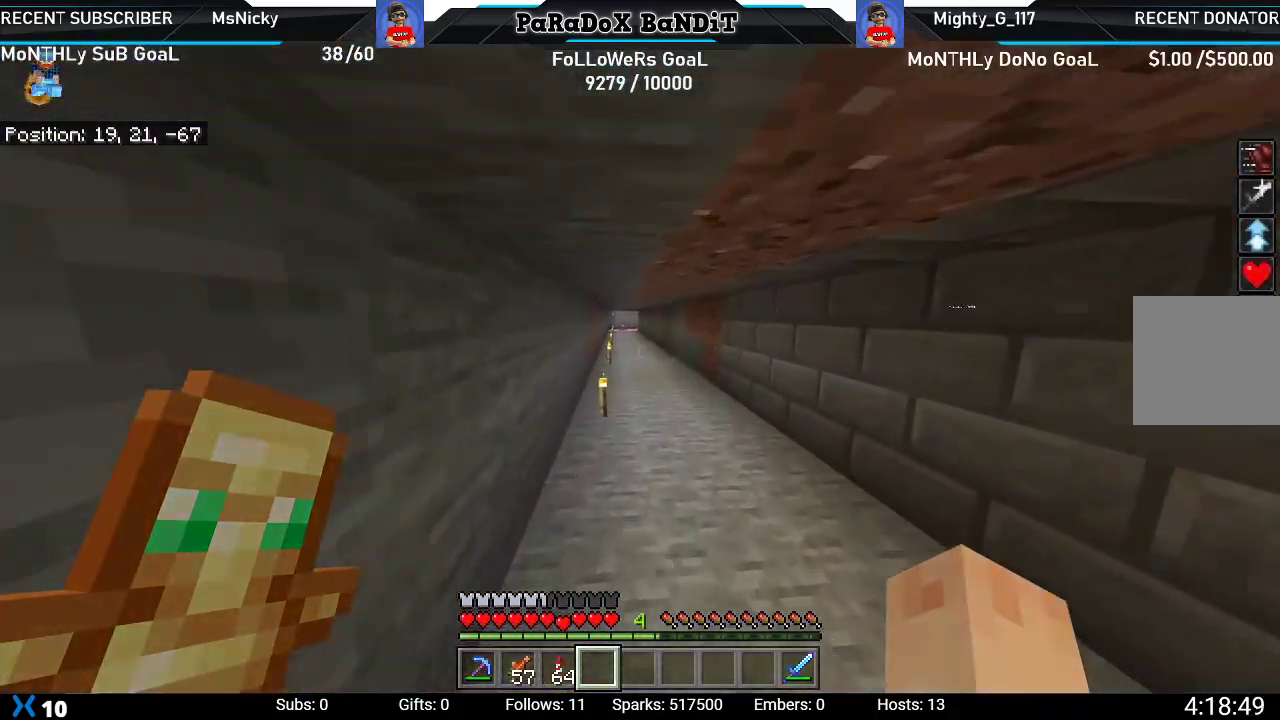
Gameplay with a controller (Xbox layout); each line is a JSON object with the inputs held at the frame after it. "events" lists button and stick changes between this image and that frame as [ms after this image, input, new state], when the widget could be followed in between.
{"buttons": [], "left_stick": "up", "right_stick": "center", "events": []}
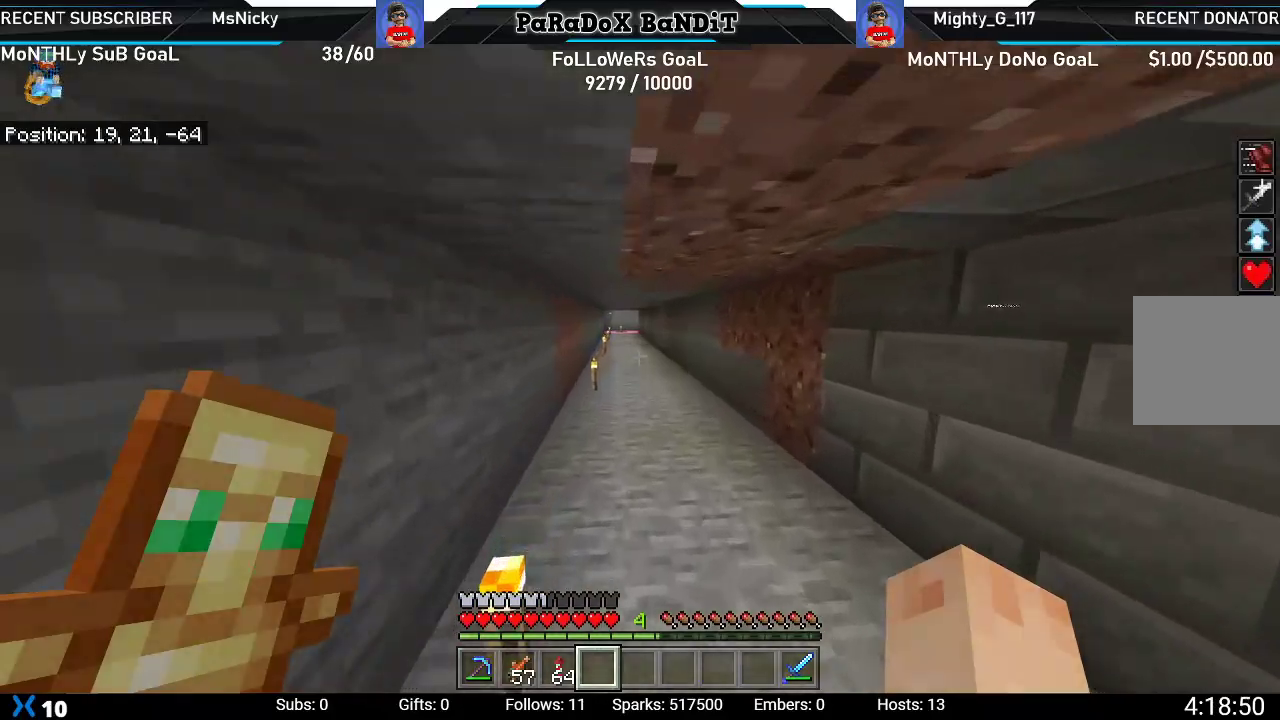
{"buttons": [], "left_stick": "up", "right_stick": "center", "events": []}
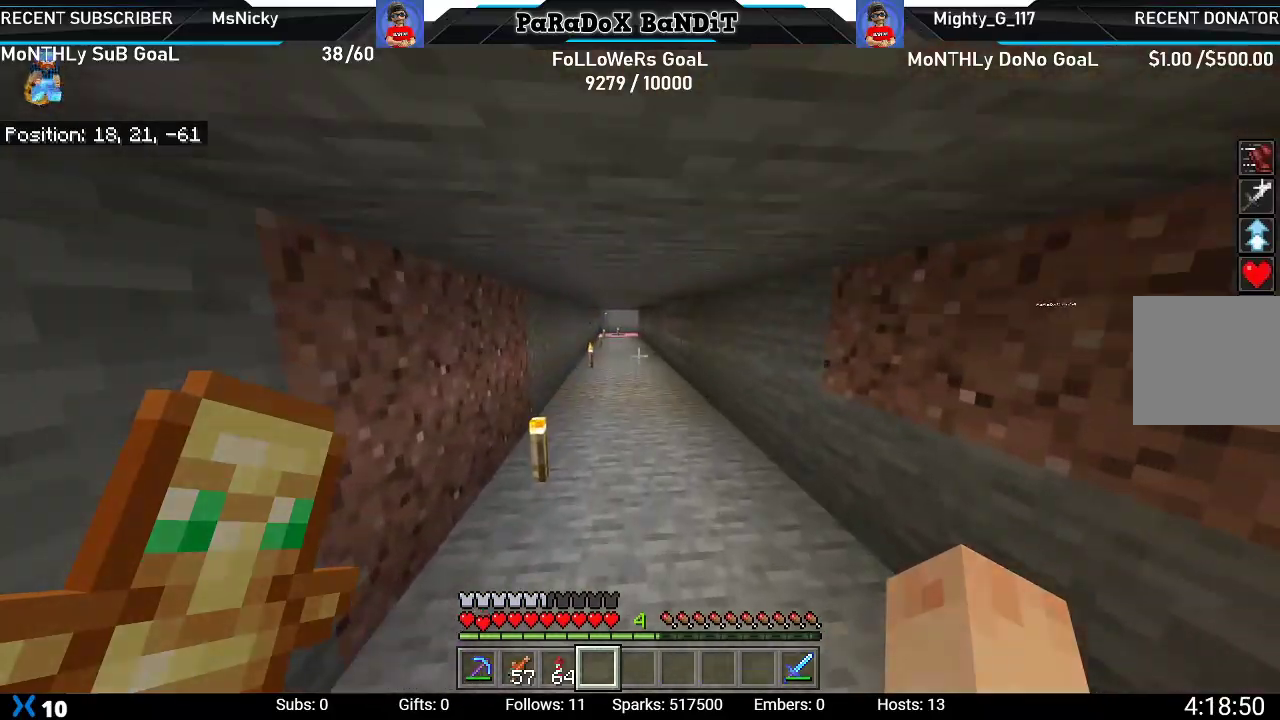
{"buttons": [], "left_stick": "up", "right_stick": "center", "events": []}
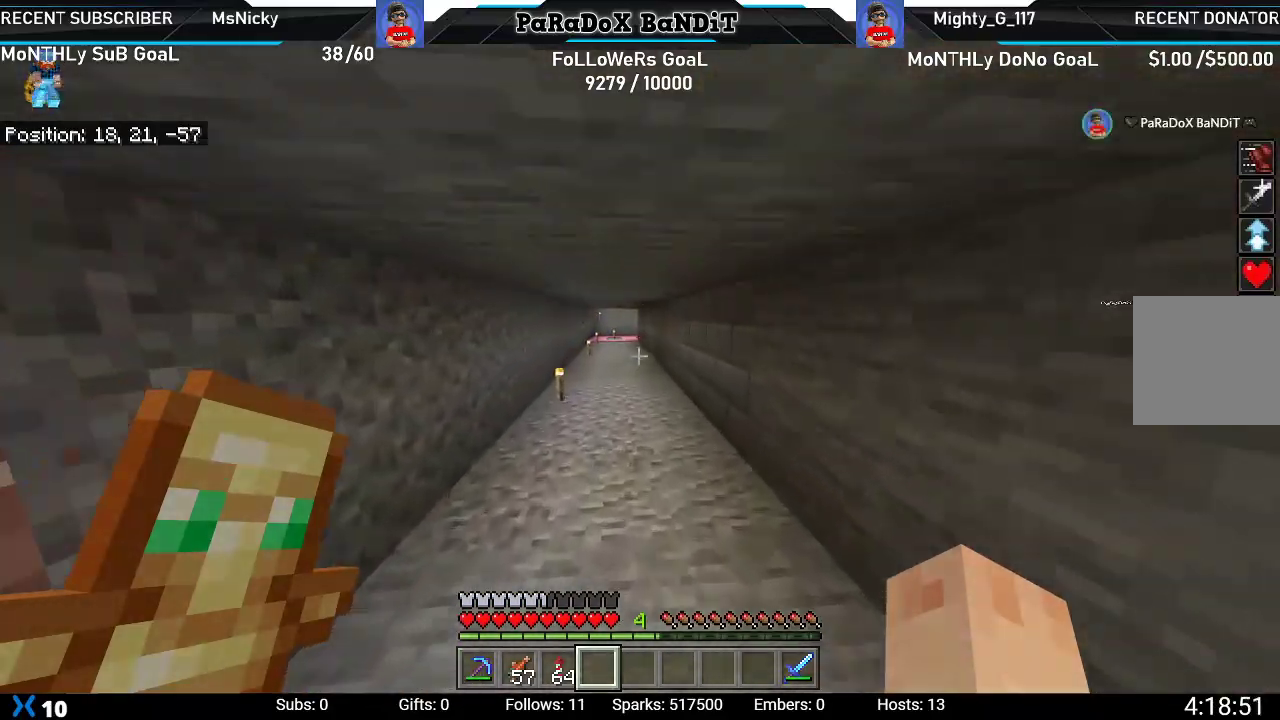
{"buttons": [], "left_stick": "up", "right_stick": "center", "events": []}
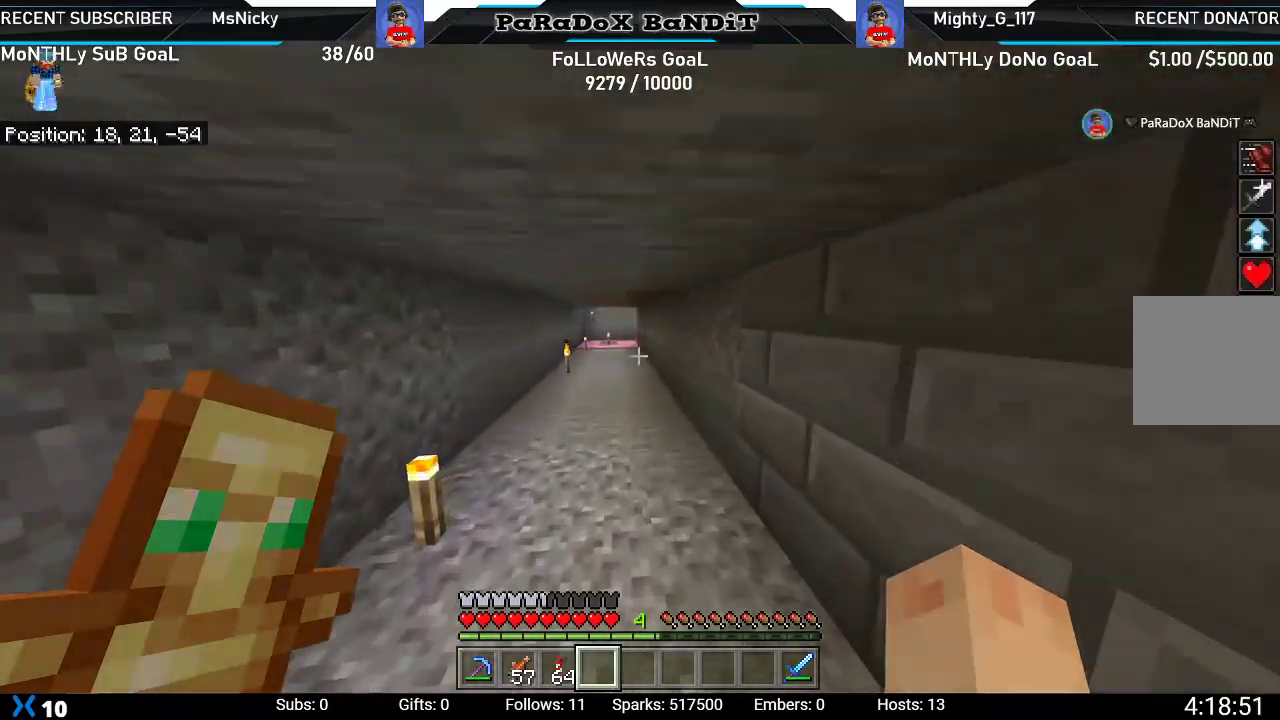
{"buttons": [], "left_stick": "up", "right_stick": "center", "events": []}
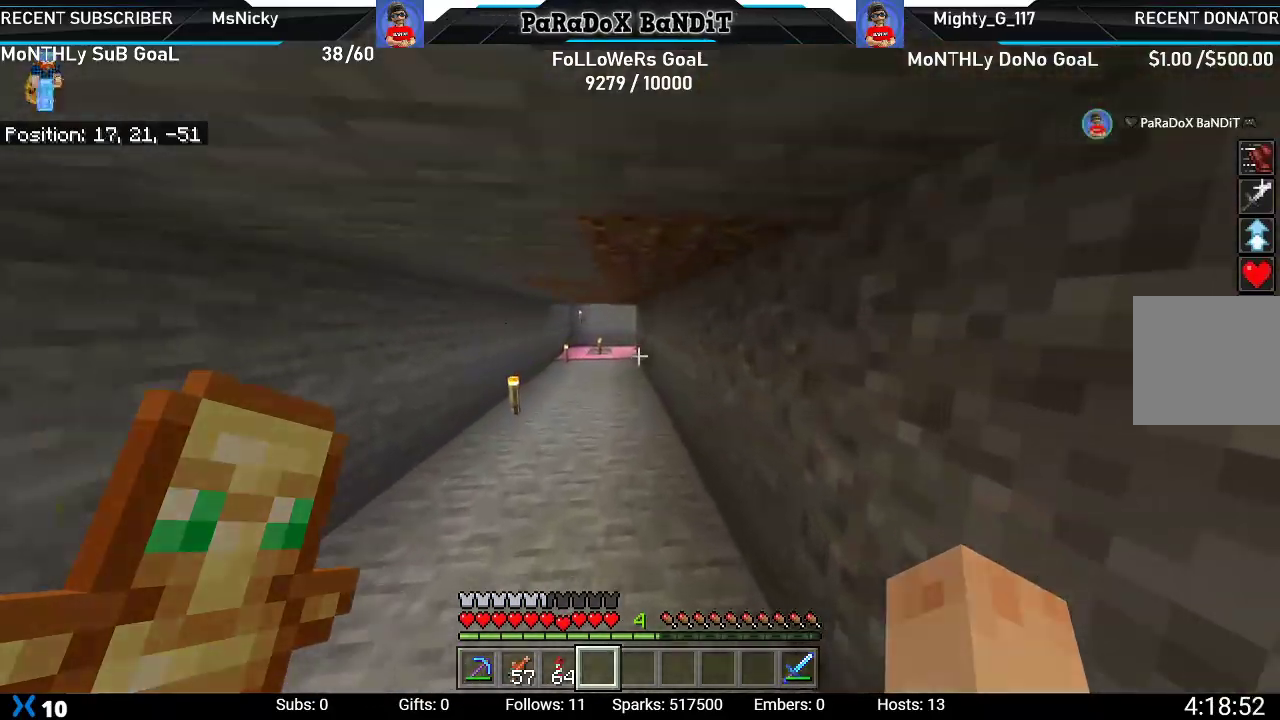
{"buttons": [], "left_stick": "up", "right_stick": "center", "events": []}
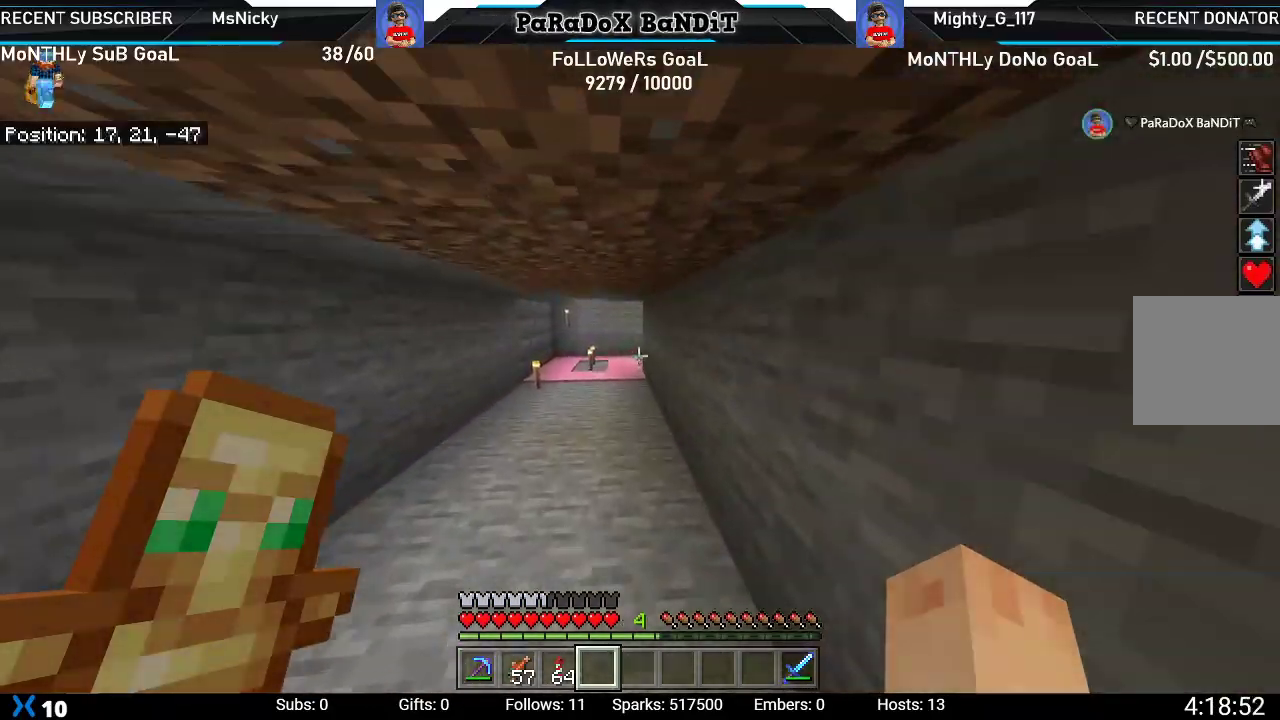
{"buttons": [], "left_stick": "up", "right_stick": "center", "events": []}
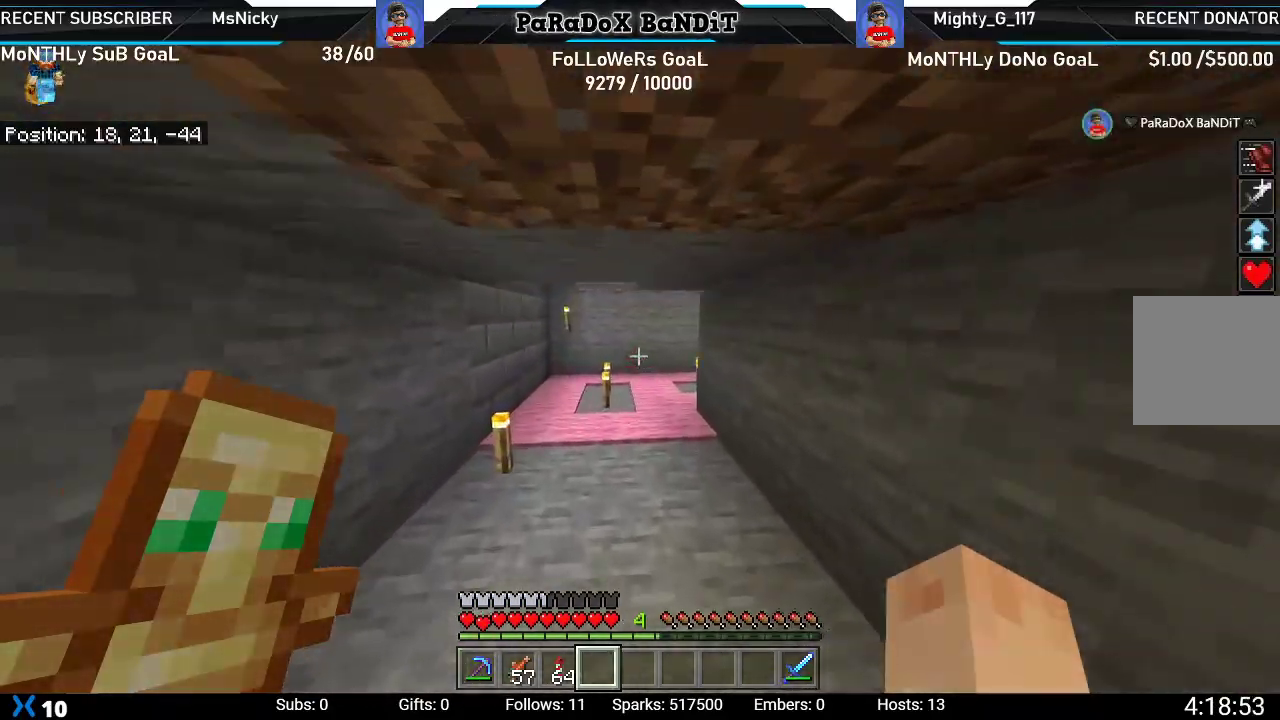
{"buttons": [], "left_stick": "up", "right_stick": "right", "events": [[233, "right_stick", "right"]]}
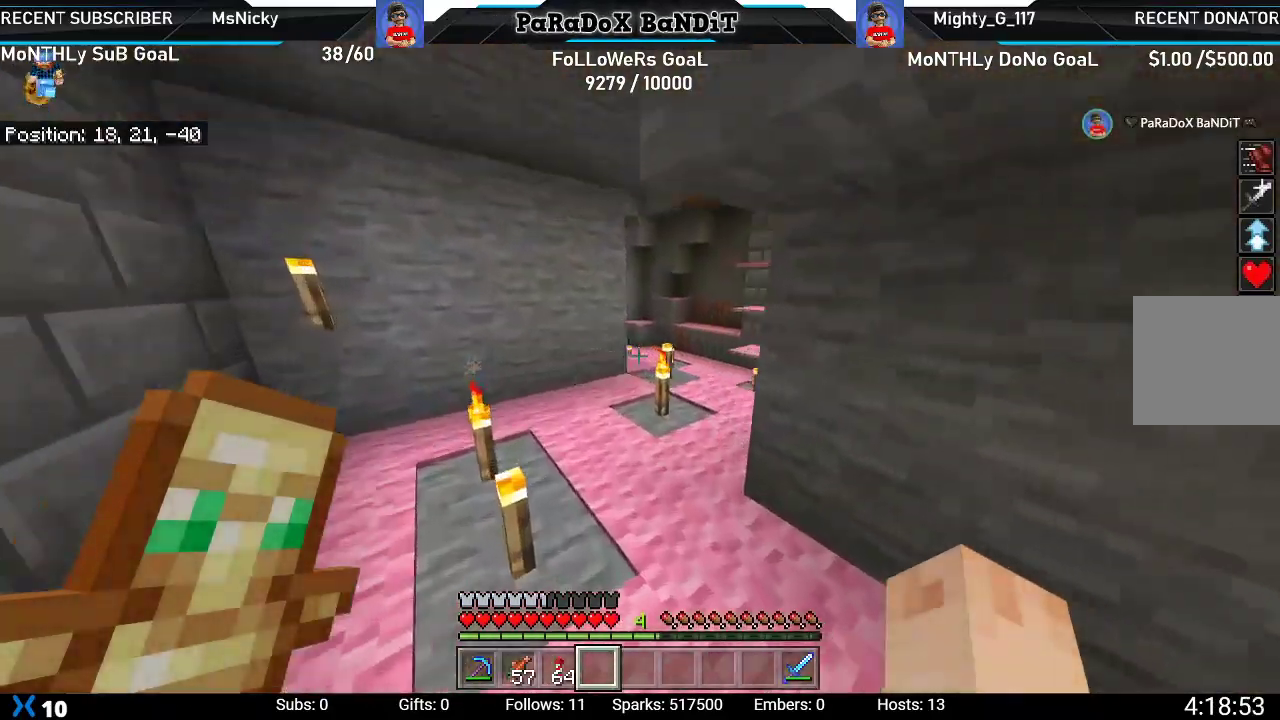
{"buttons": [], "left_stick": "up-left", "right_stick": "right", "events": [[50, "left_stick", "up-left"]]}
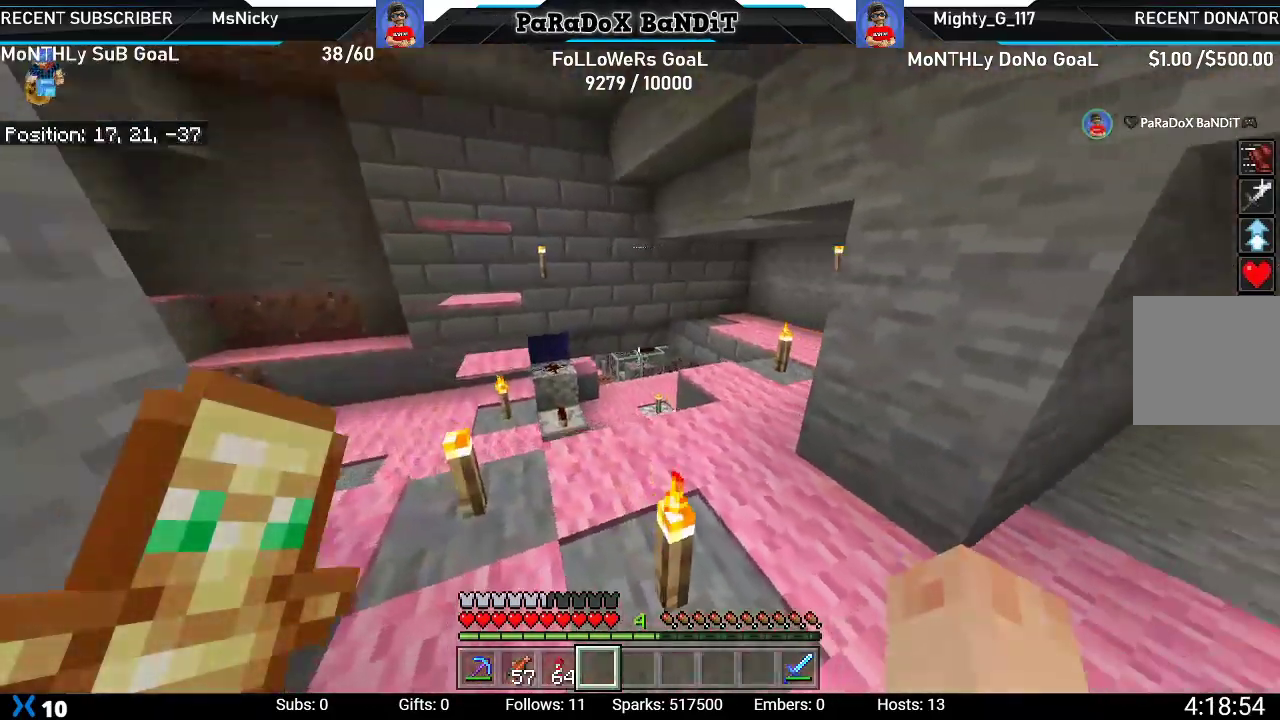
{"buttons": [], "left_stick": "up", "right_stick": "center", "events": [[33, "right_stick", "center"], [167, "left_stick", "up"]]}
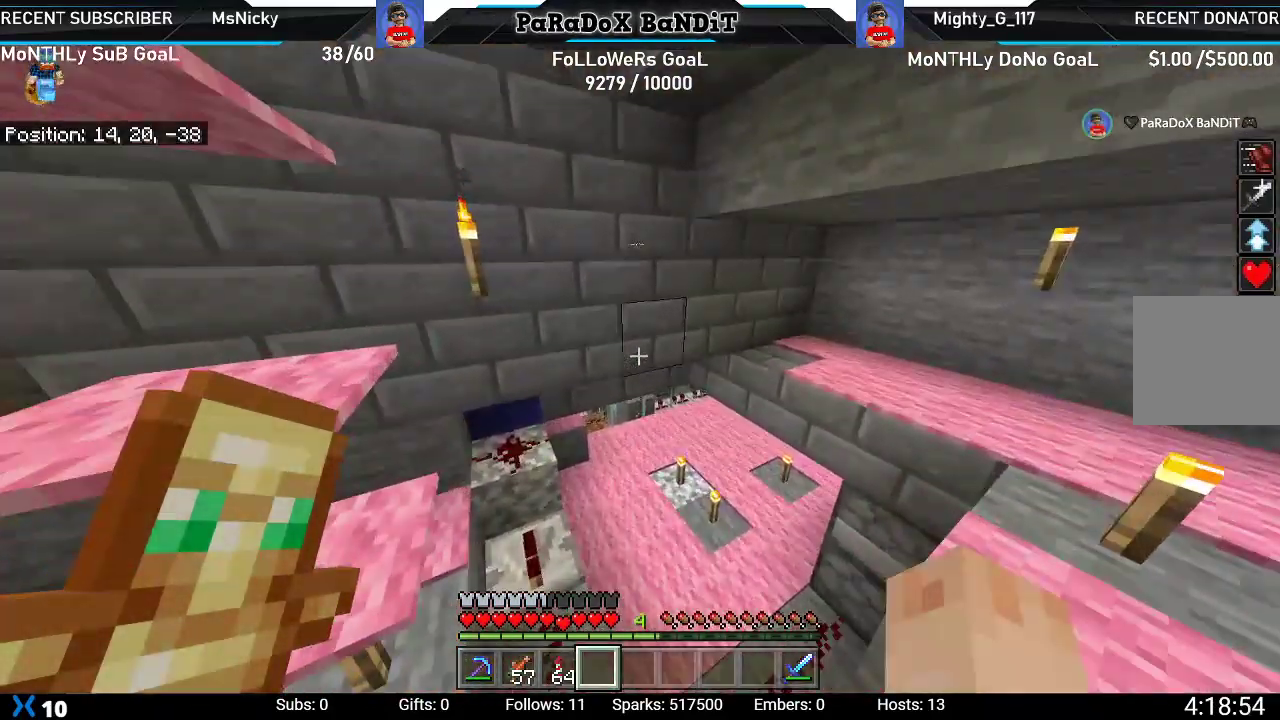
{"buttons": [], "left_stick": "up", "right_stick": "center", "events": []}
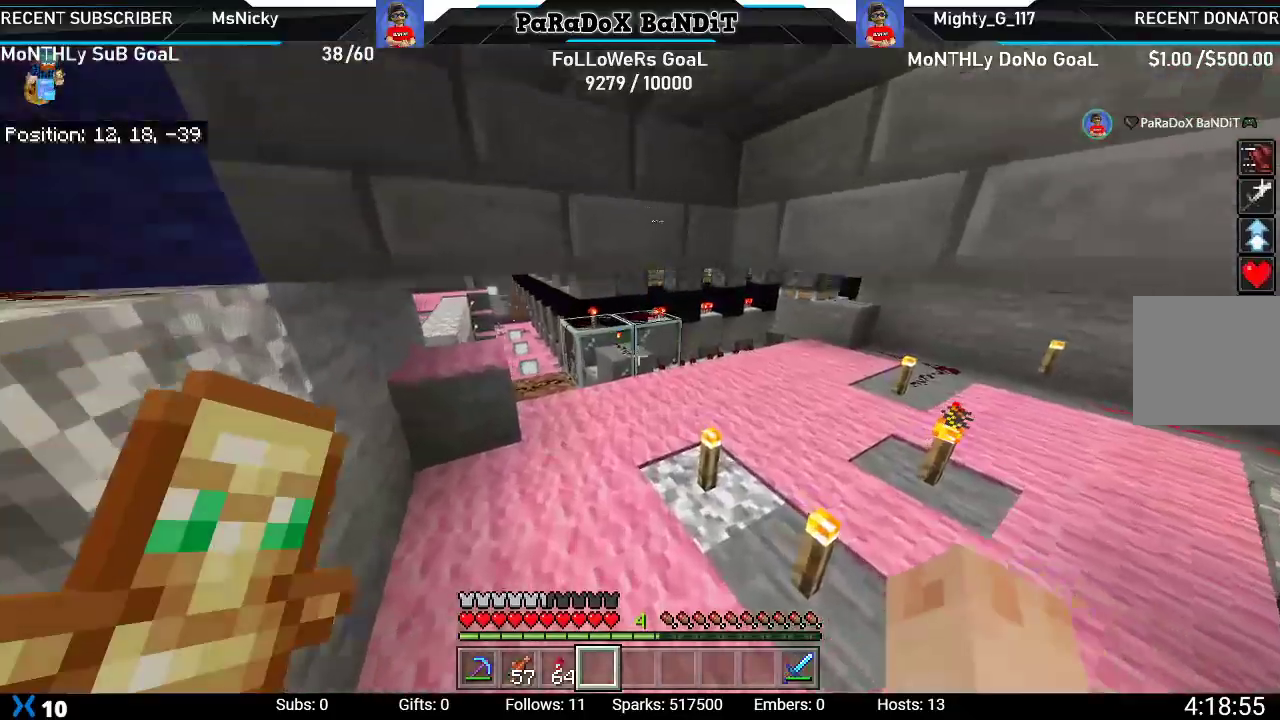
{"buttons": [], "left_stick": "center", "right_stick": "left", "events": [[183, "left_stick", "up-right"], [333, "left_stick", "center"], [383, "right_stick", "left"]]}
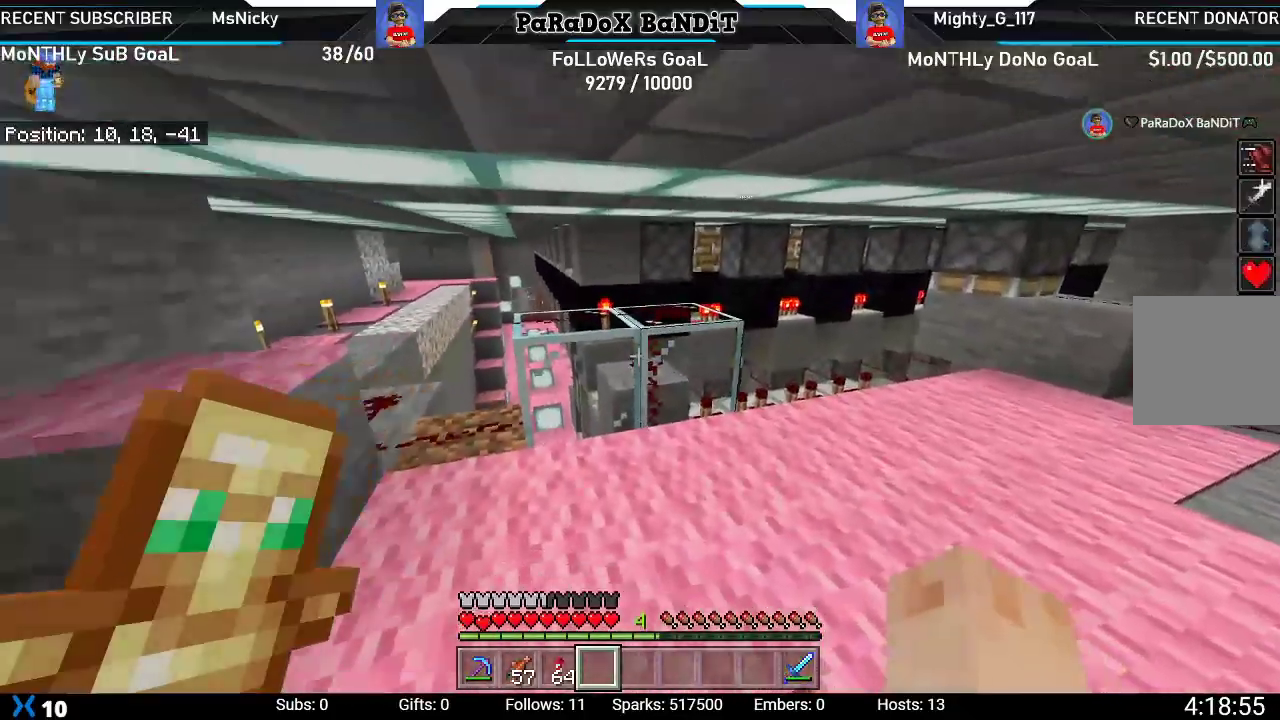
{"buttons": [], "left_stick": "up-right", "right_stick": "center", "events": [[83, "left_stick", "up-right"], [183, "right_stick", "down-left"], [383, "right_stick", "center"]]}
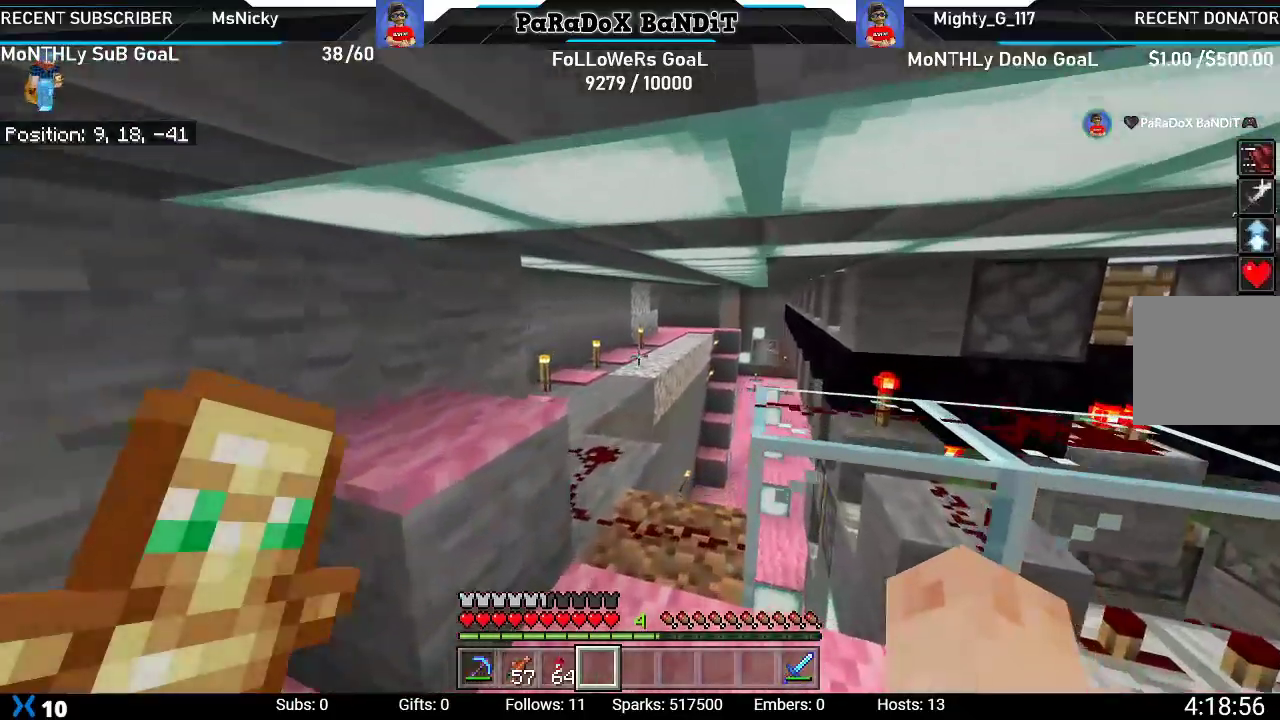
{"buttons": [], "left_stick": "up-left", "right_stick": "right", "events": [[150, "left_stick", "up"], [400, "right_stick", "right"], [483, "left_stick", "up-left"]]}
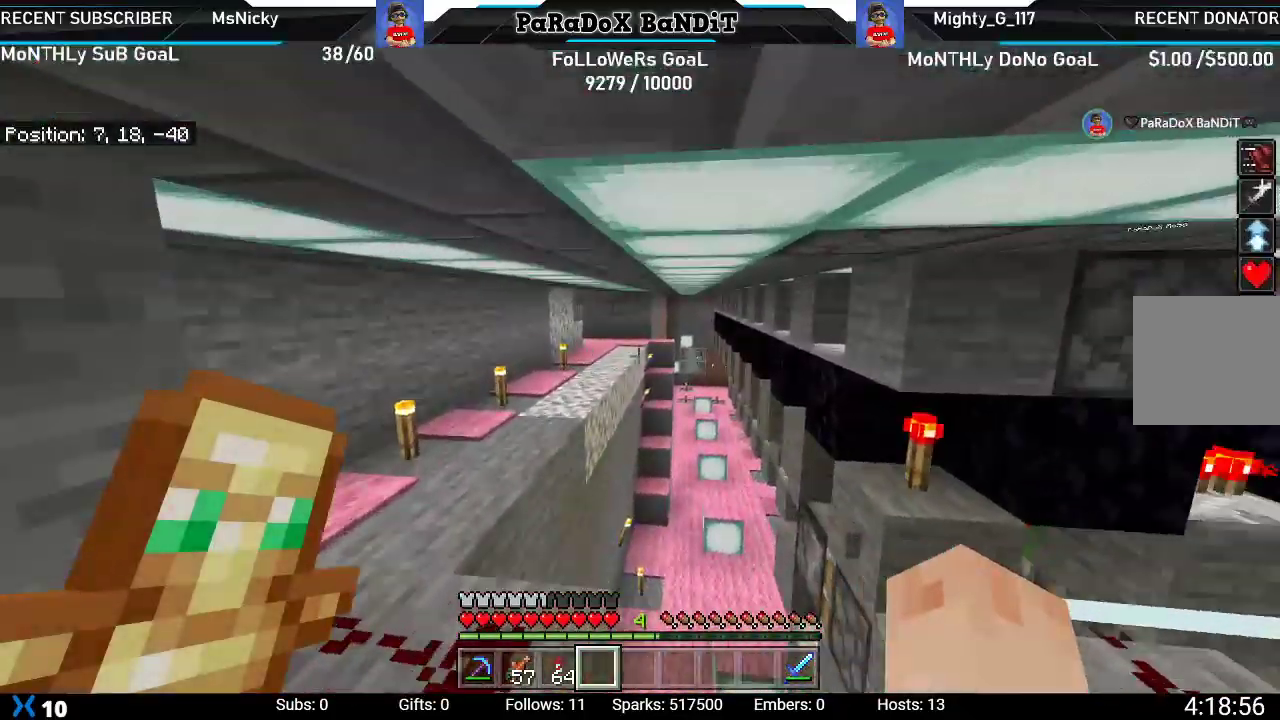
{"buttons": [], "left_stick": "center", "right_stick": "center", "events": [[183, "right_stick", "center"], [200, "left_stick", "left"], [333, "left_stick", "center"]]}
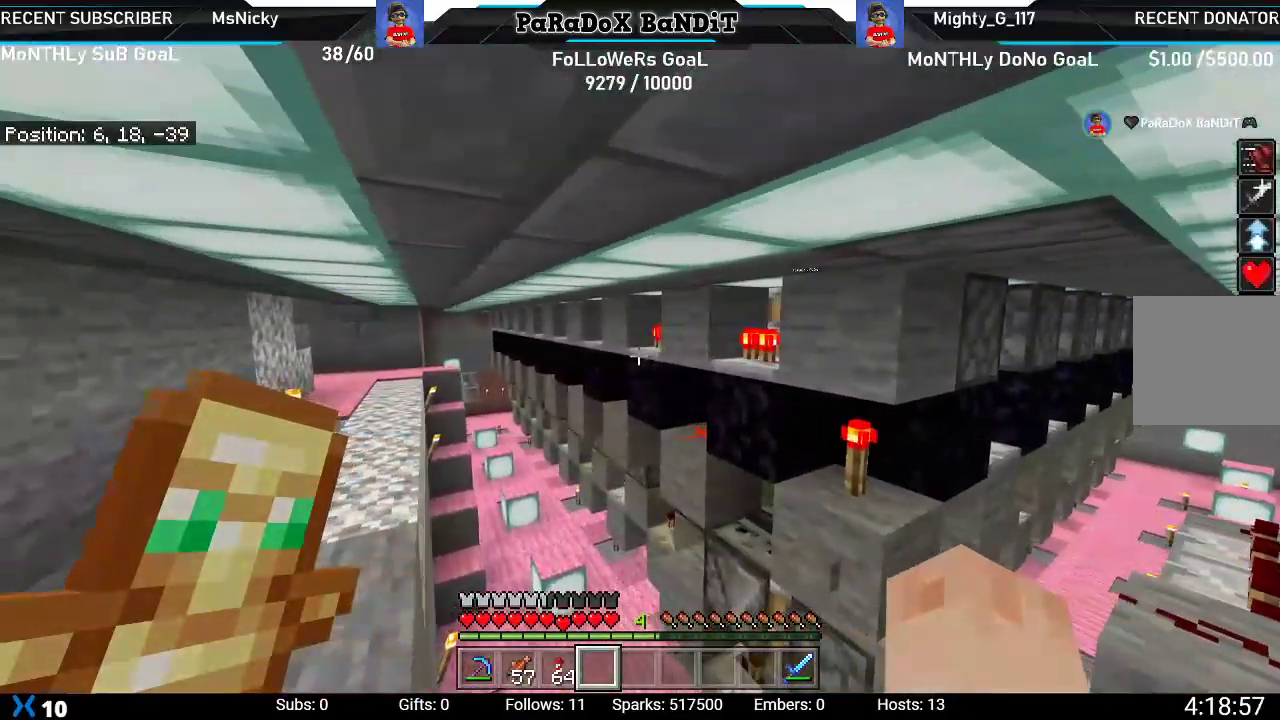
{"buttons": [], "left_stick": "center", "right_stick": "right", "events": [[200, "right_stick", "right"], [400, "left_stick", "down"], [483, "left_stick", "center"]]}
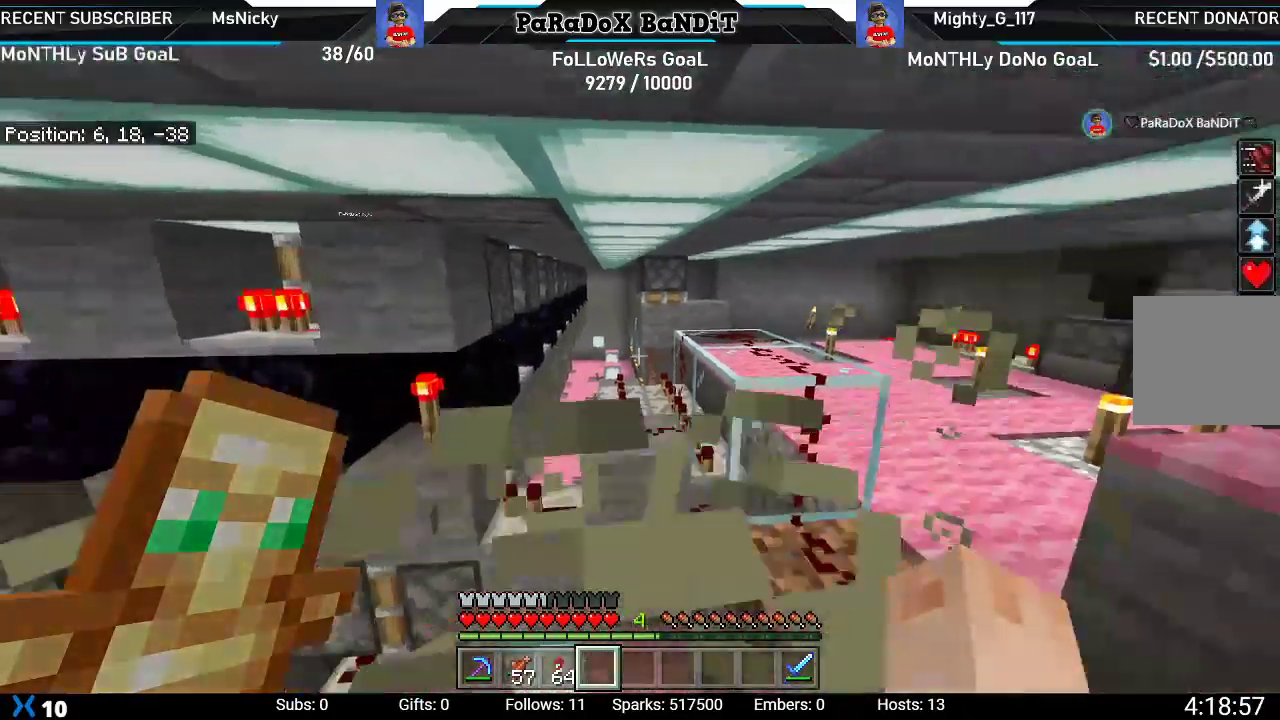
{"buttons": [], "left_stick": "center", "right_stick": "left", "events": [[100, "right_stick", "center"], [400, "right_stick", "left"]]}
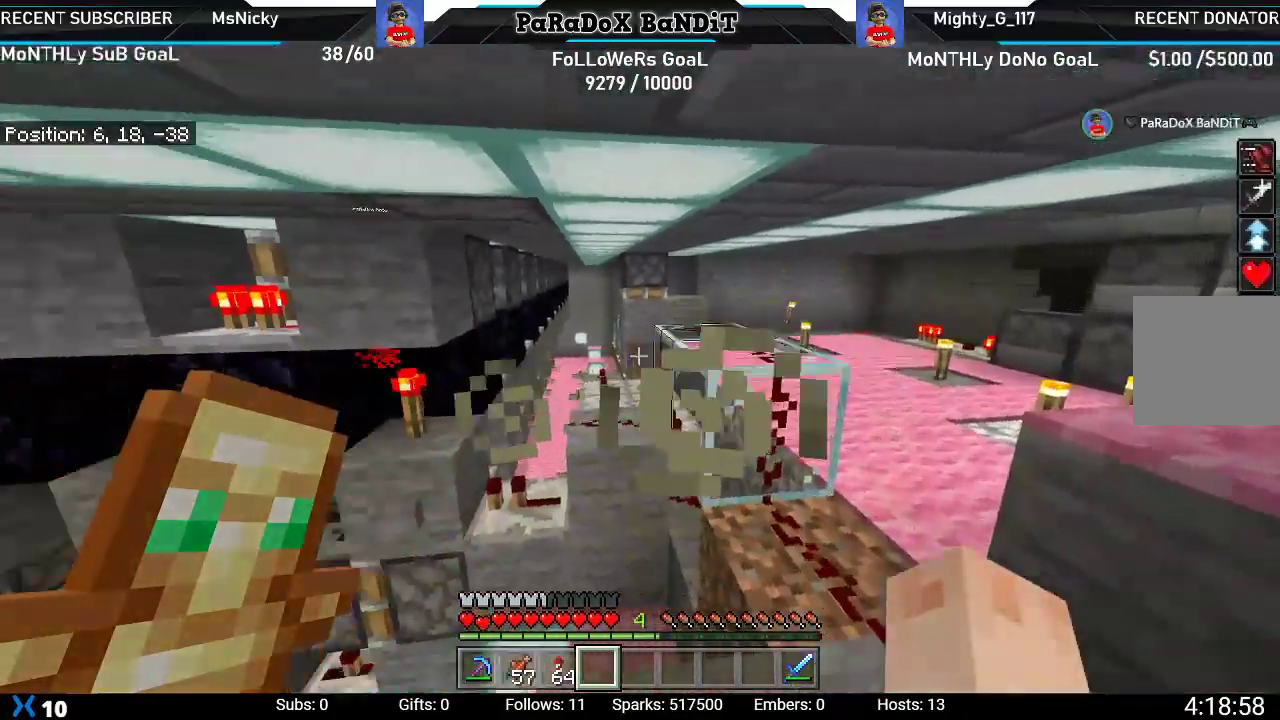
{"buttons": [], "left_stick": "center", "right_stick": "center", "events": [[333, "right_stick", "center"]]}
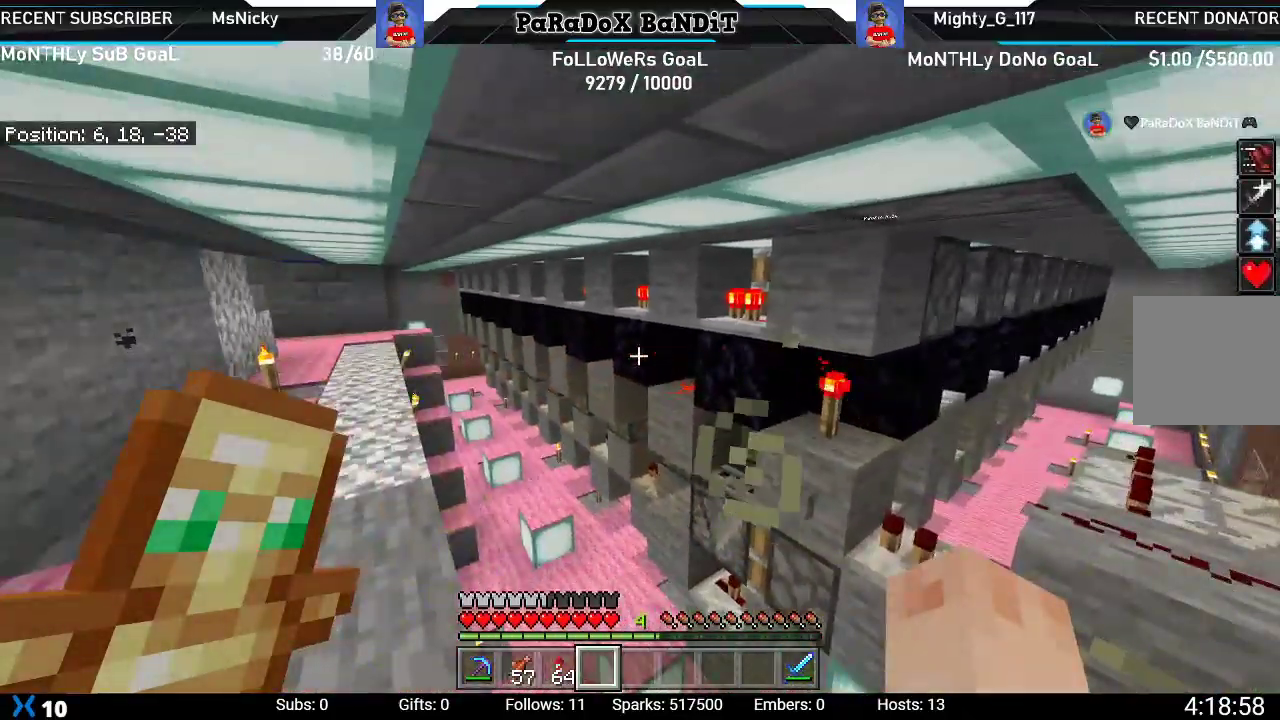
{"buttons": [], "left_stick": "center", "right_stick": "center", "events": [[250, "right_stick", "left"], [383, "right_stick", "center"]]}
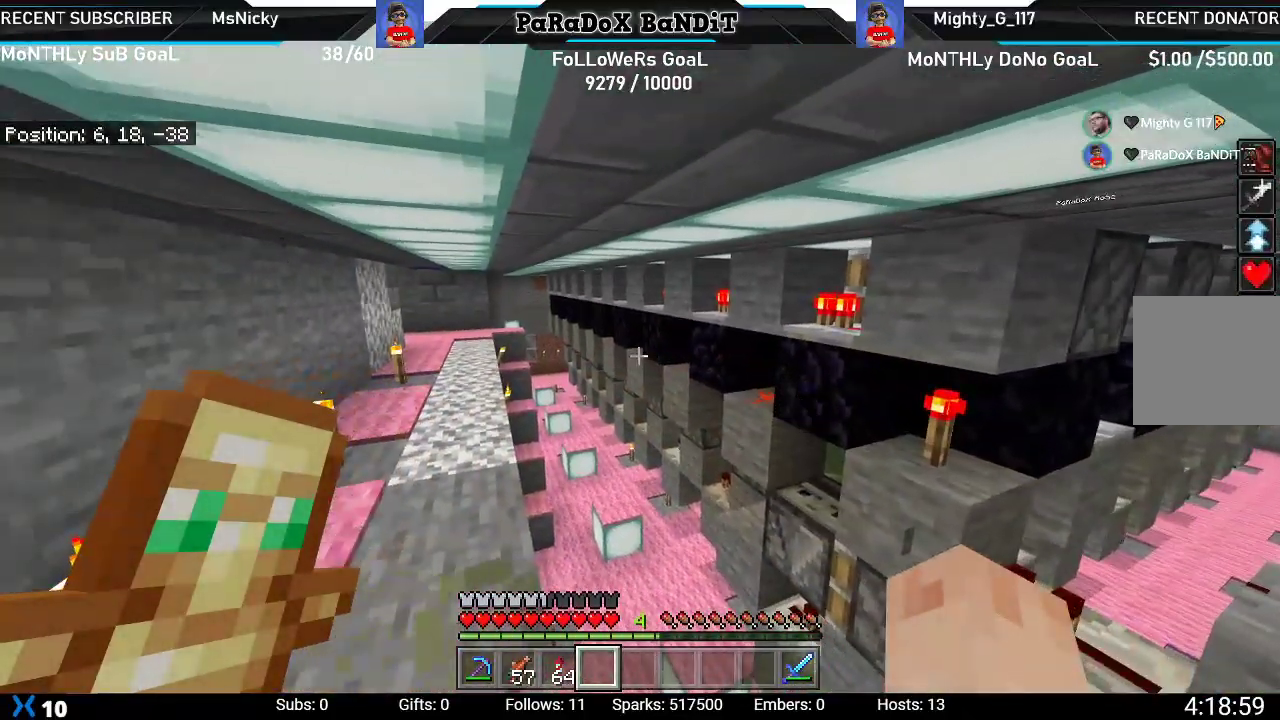
{"buttons": [], "left_stick": "center", "right_stick": "right", "events": [[250, "right_stick", "right"]]}
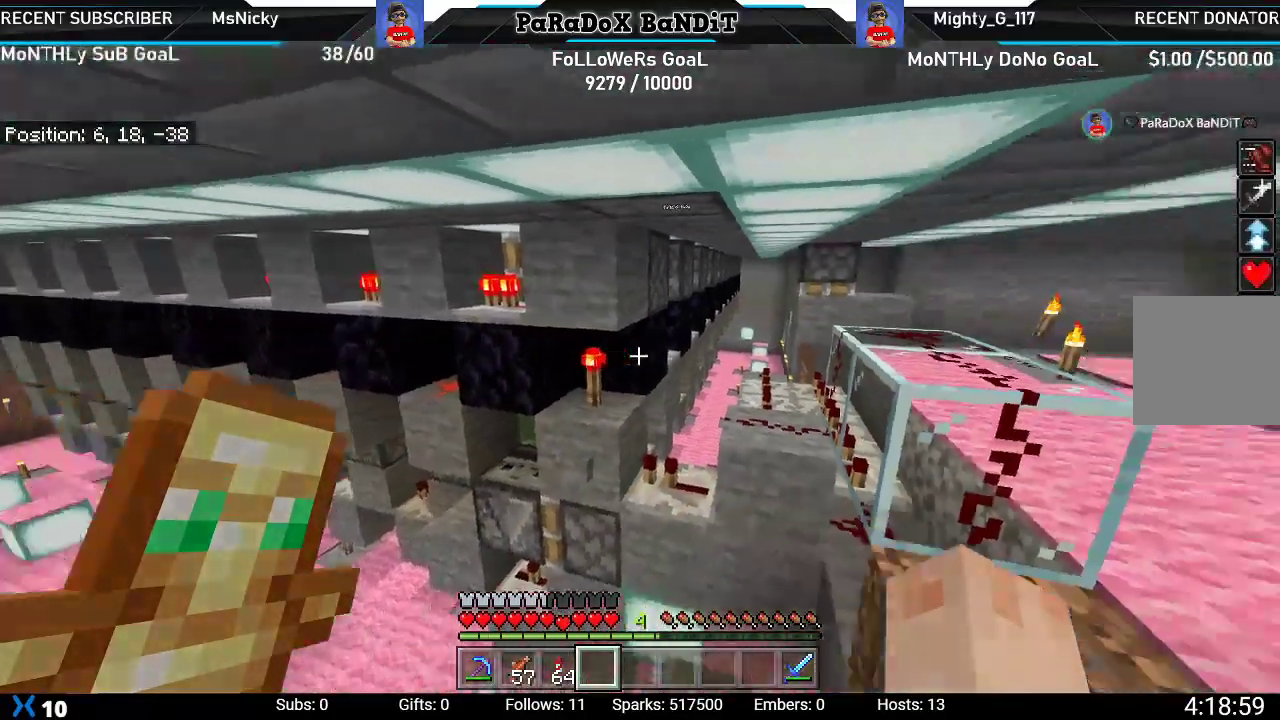
{"buttons": [], "left_stick": "up", "right_stick": "center", "events": [[83, "left_stick", "up-right"], [200, "right_stick", "center"], [400, "left_stick", "up"]]}